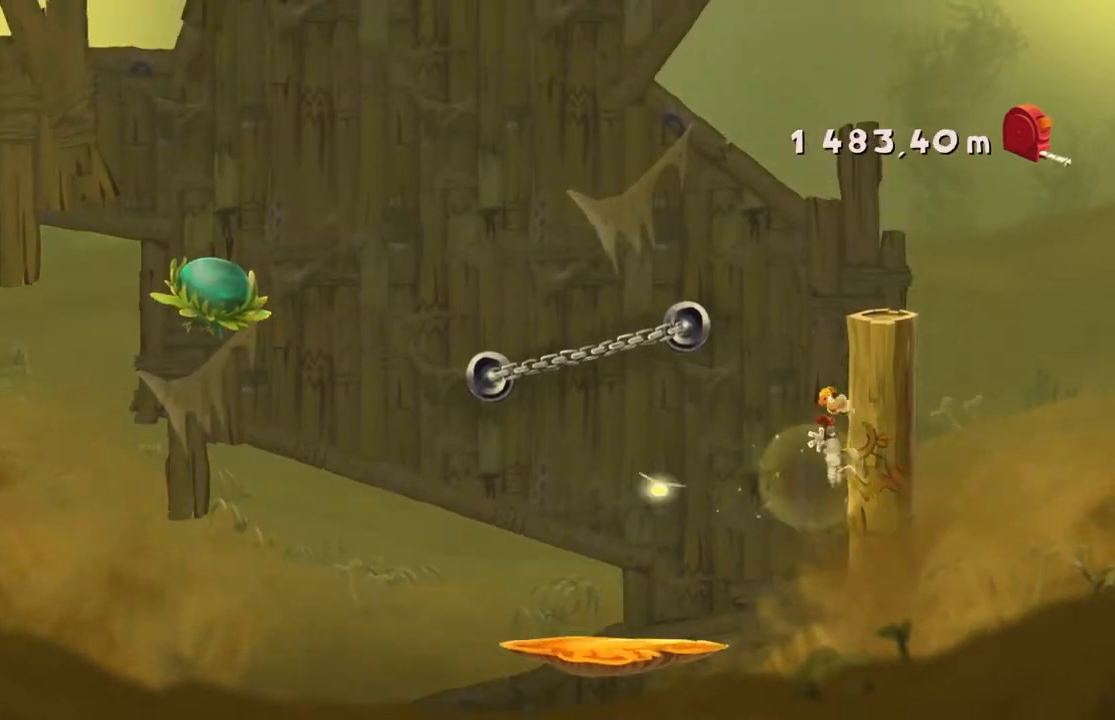
Gameplay with a controller (Xbox layout); each line is a JSON object with the inputs held at the frame after it. "events" lists button and stick changes between this image and that frame as [ms after this image, input, new state], when the widget could be followed in between. Not read: L3 R3 right_stick.
{"buttons": ["R2"], "left_stick": "center", "events": [[100, "left_stick", "center"]]}
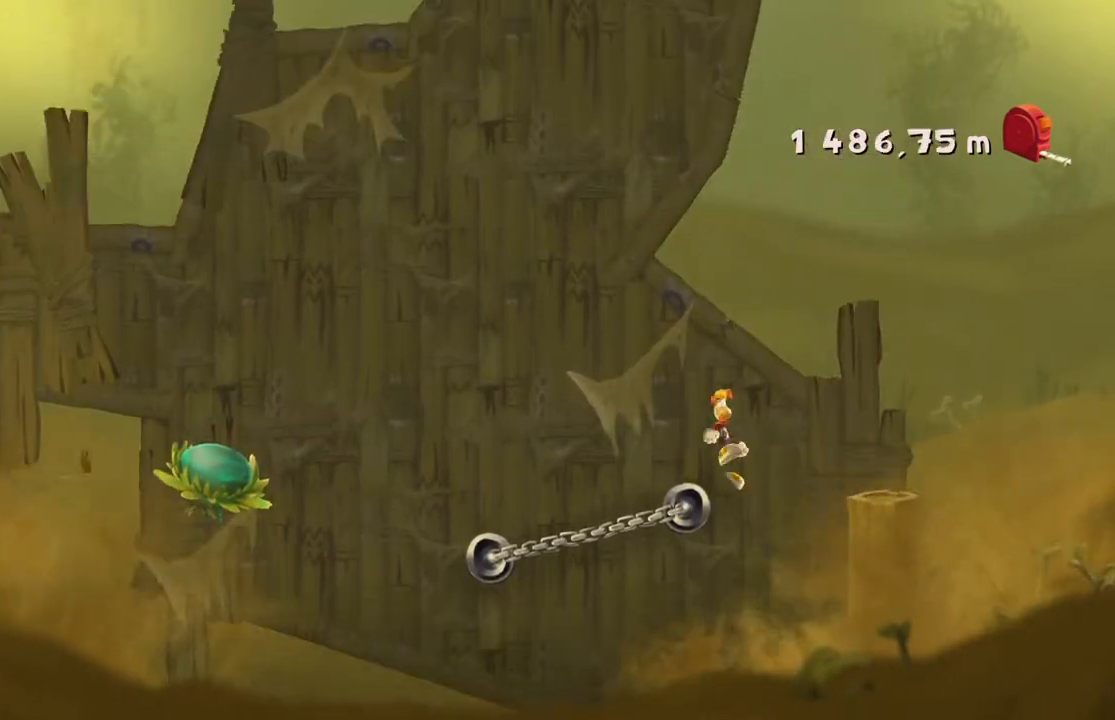
{"buttons": ["R2"], "left_stick": "center", "events": []}
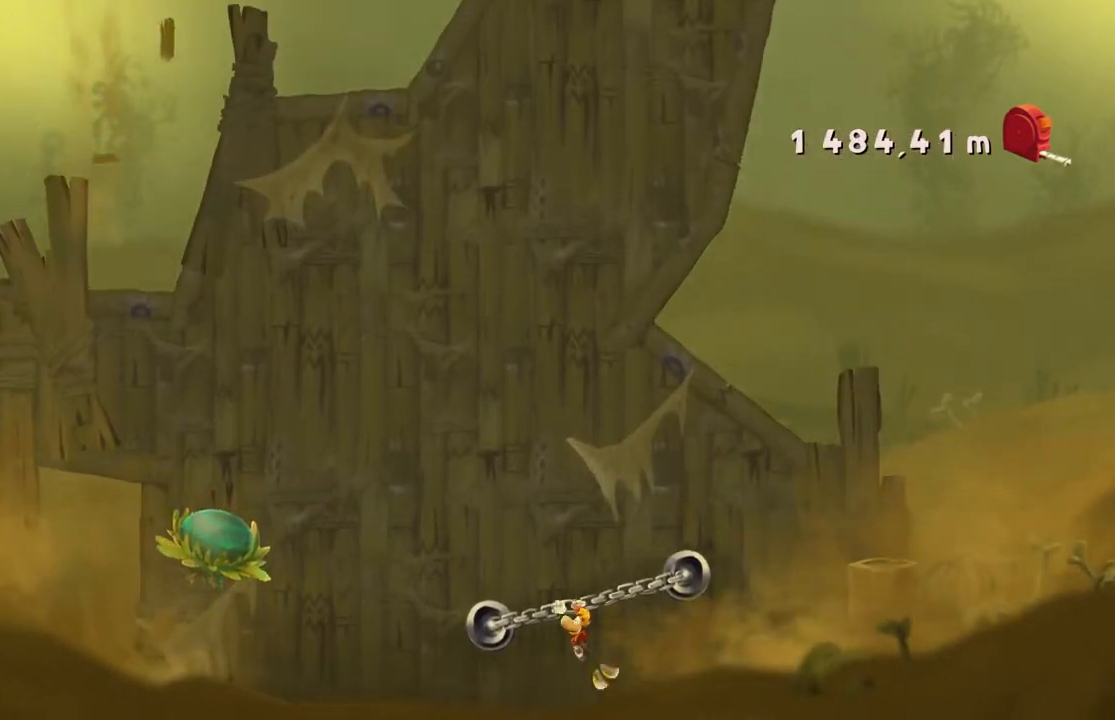
{"buttons": ["R2"], "left_stick": "center", "events": []}
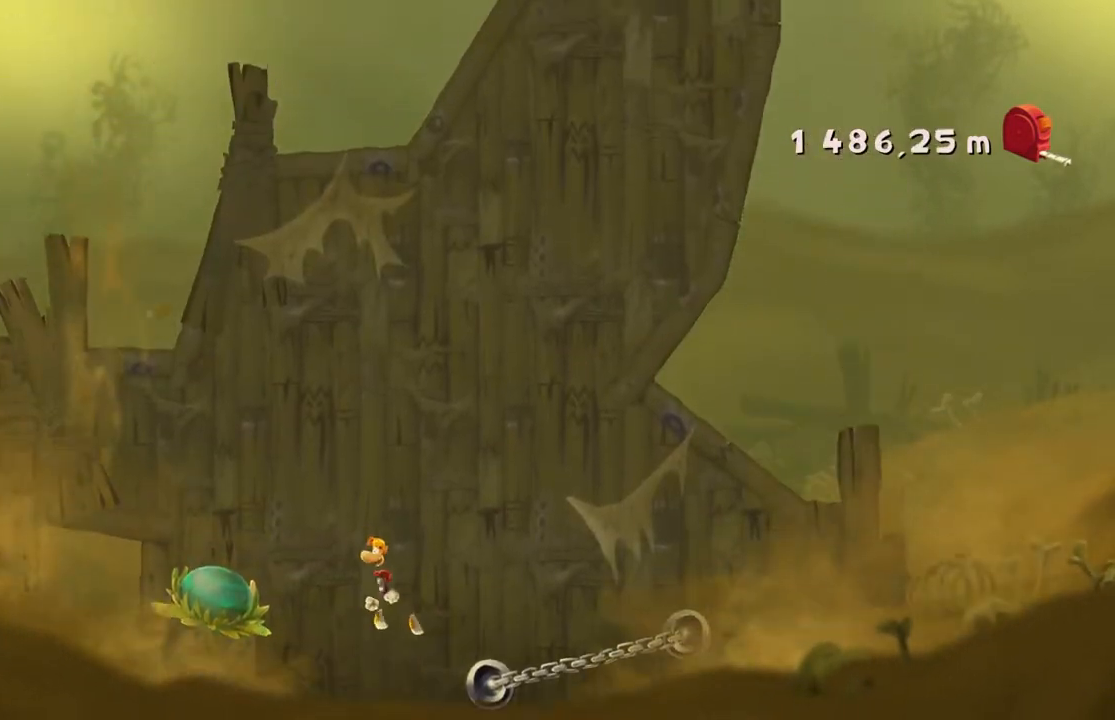
{"buttons": ["R2"], "left_stick": "center", "events": []}
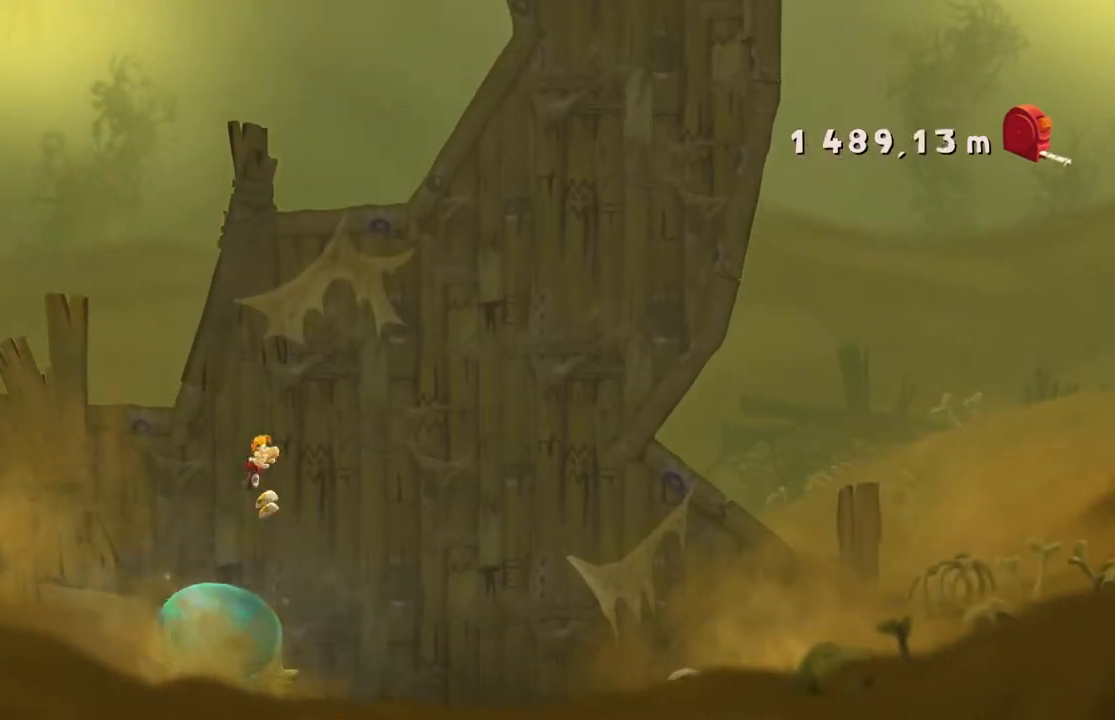
{"buttons": ["R2"], "left_stick": "center", "events": []}